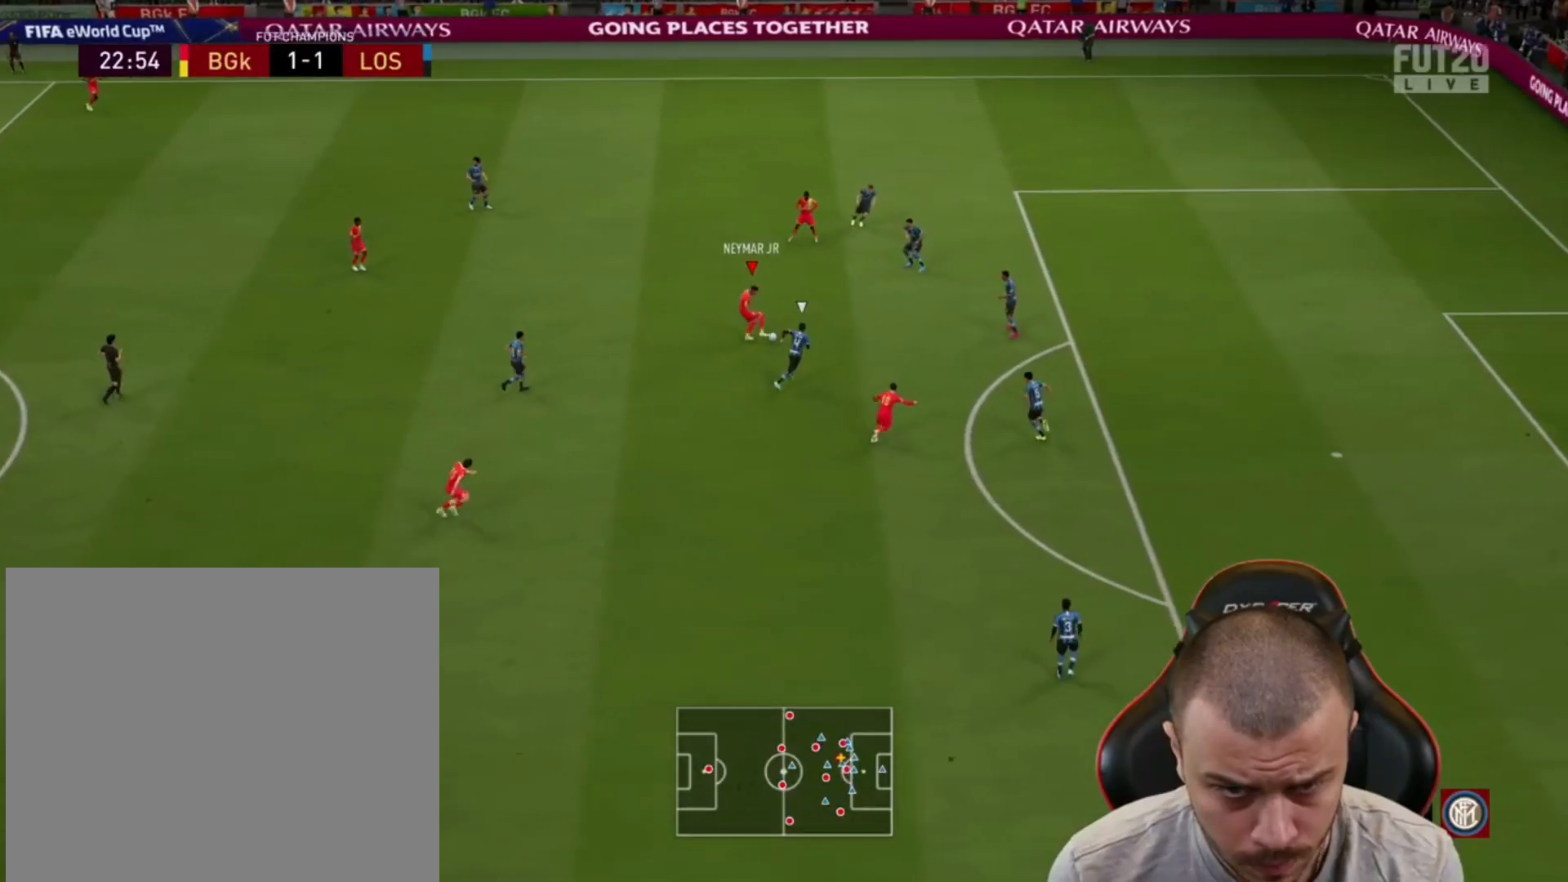
Gameplay with a controller (PlayStation layout); each line is a JSON object with the inputs held at the frame after it. "events" lists button and stick changes between this image and that frame as [ms after this image, input, new state], when the widget could be followed in between.
{"buttons": [], "left_stick": "down", "right_stick": "center", "events": [[233, "TRIANGLE", "down"], [300, "left_stick", "down"], [367, "TRIANGLE", "up"]]}
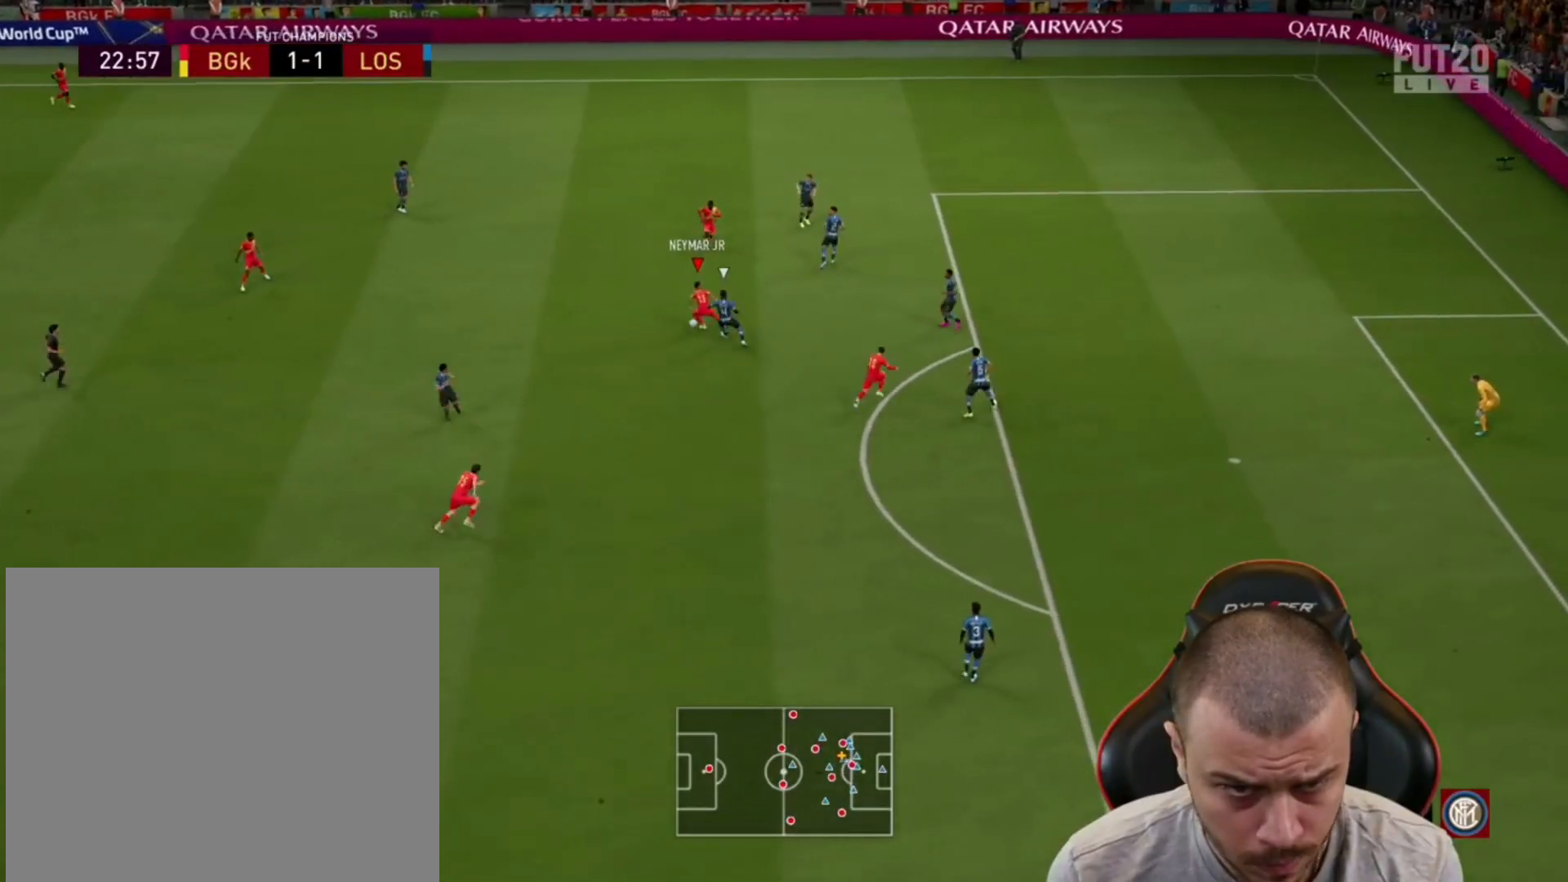
{"buttons": ["R2"], "left_stick": "down-right", "right_stick": "center", "events": [[100, "R2", "down"], [467, "left_stick", "down-right"]]}
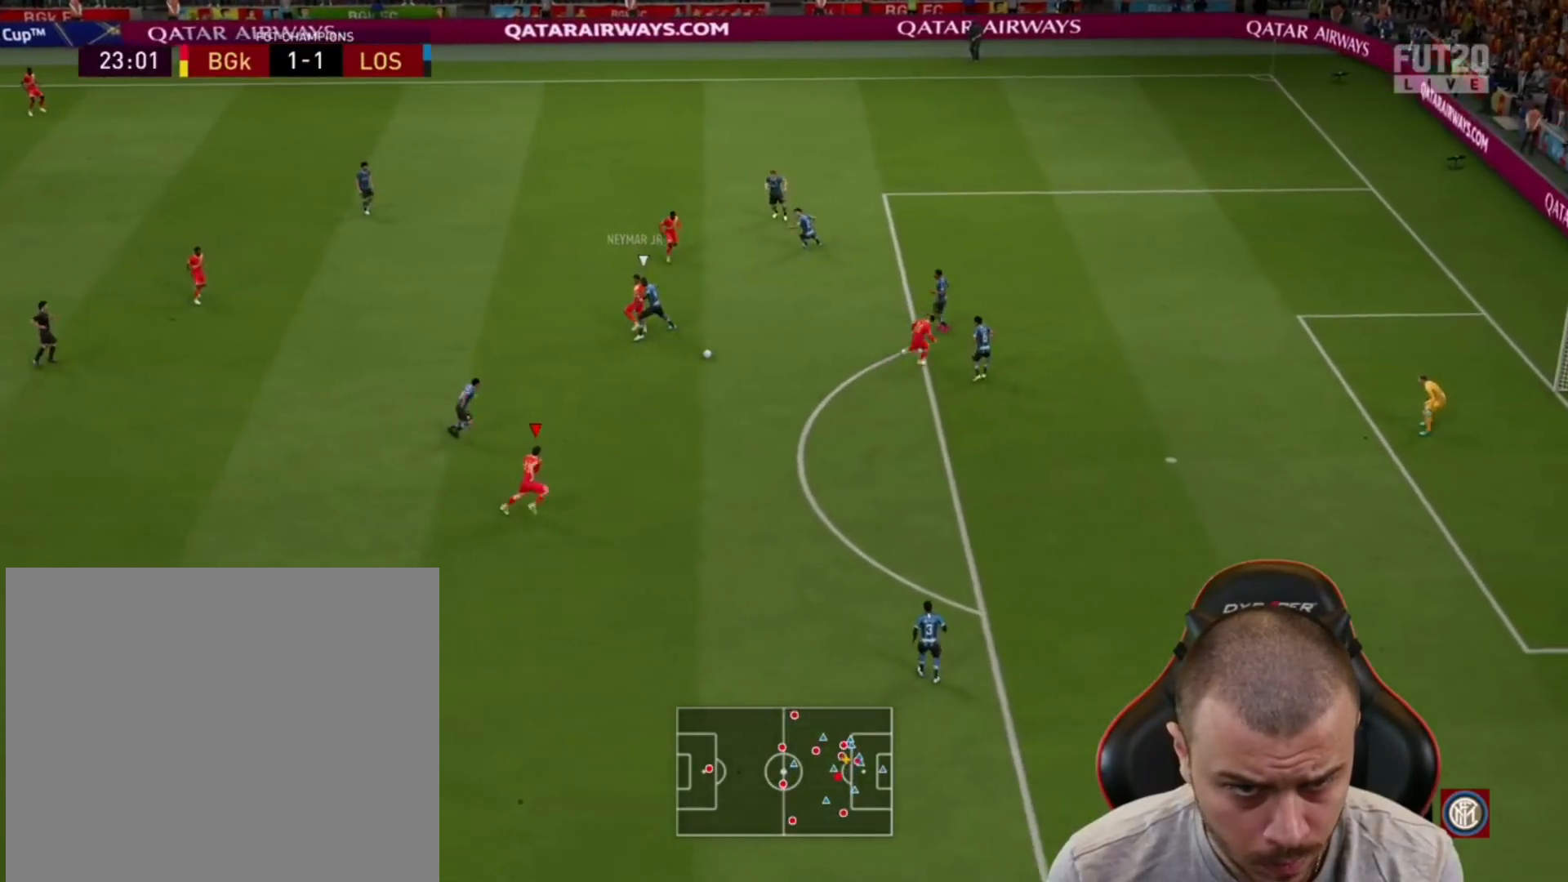
{"buttons": ["R2"], "left_stick": "right", "right_stick": "center", "events": [[300, "left_stick", "right"]]}
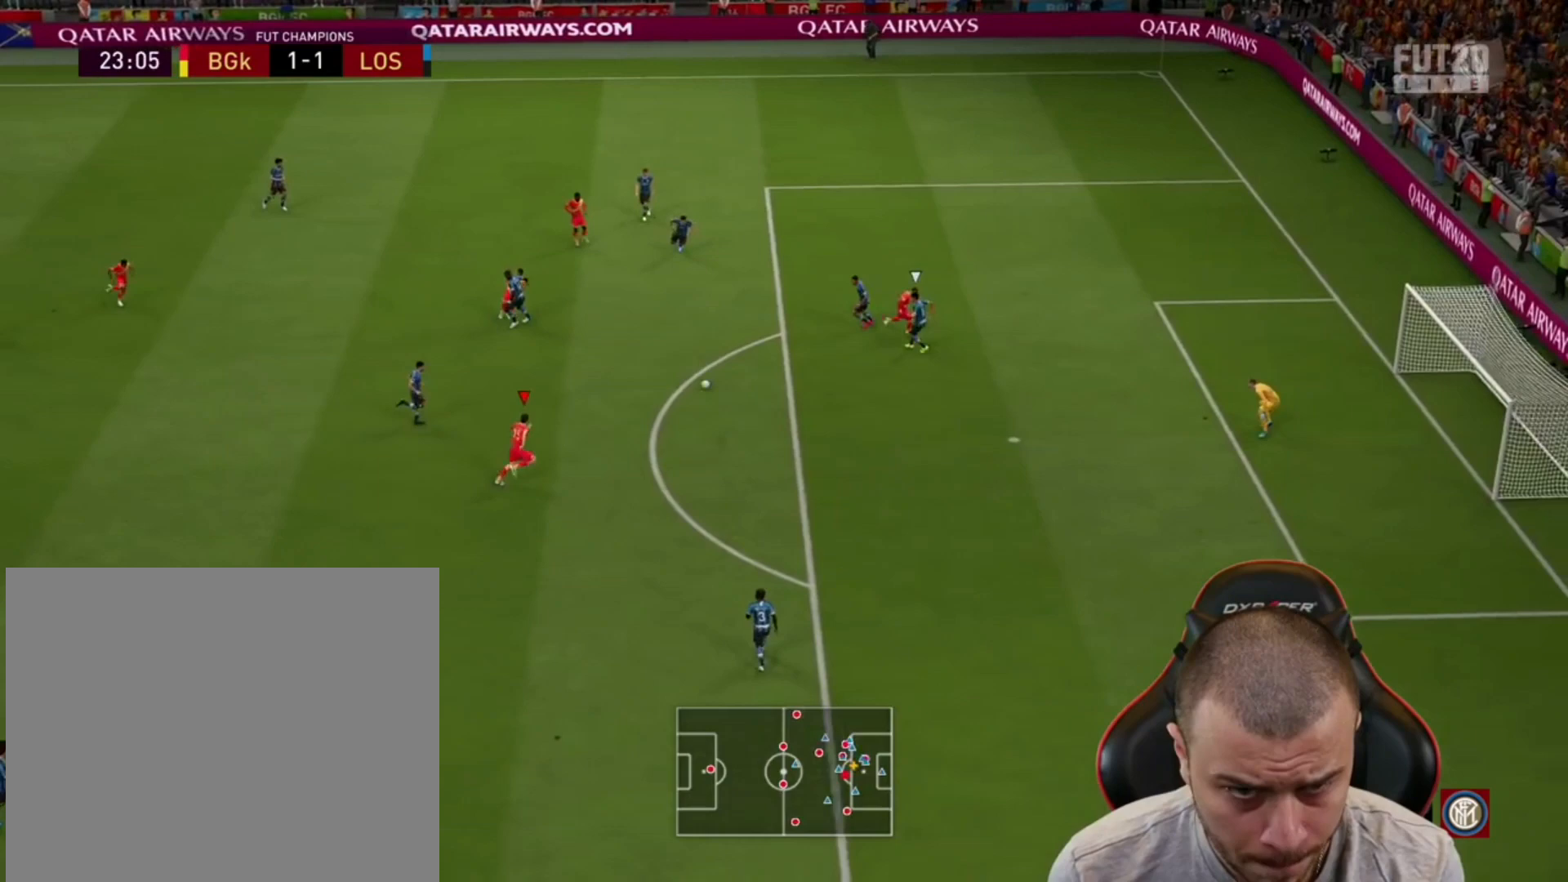
{"buttons": ["L3"], "left_stick": "up-right", "right_stick": "center", "events": [[200, "R2", "up"], [233, "L3", "down"], [300, "CIRCLE", "down"], [367, "left_stick", "up-right"], [467, "CIRCLE", "up"]]}
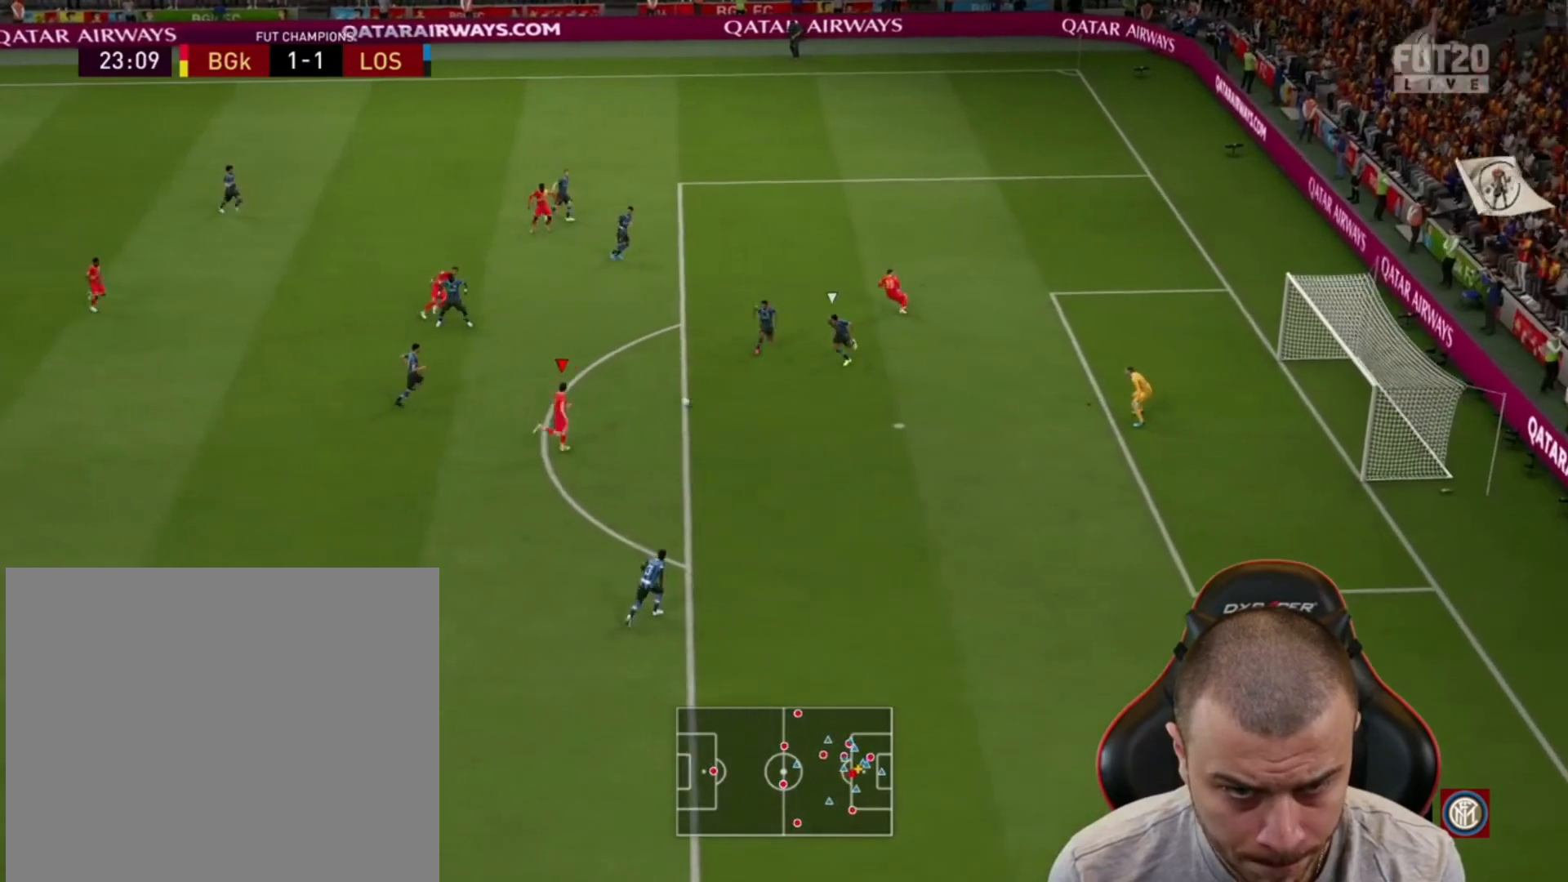
{"buttons": ["L3"], "left_stick": "up-right", "right_stick": "center", "events": []}
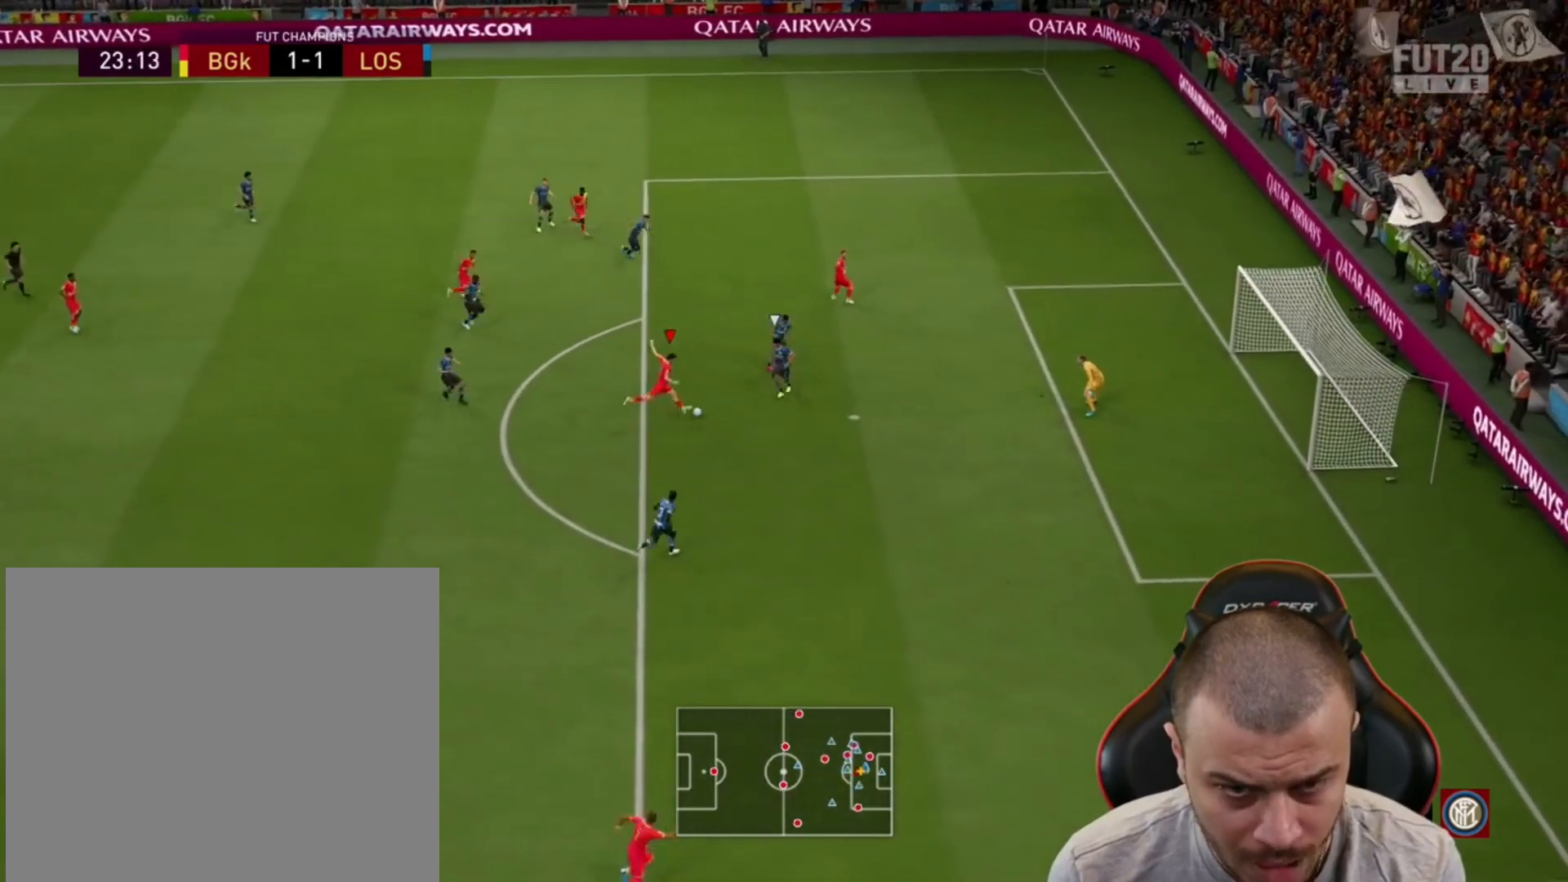
{"buttons": ["L3"], "left_stick": "up-right", "right_stick": "center", "events": []}
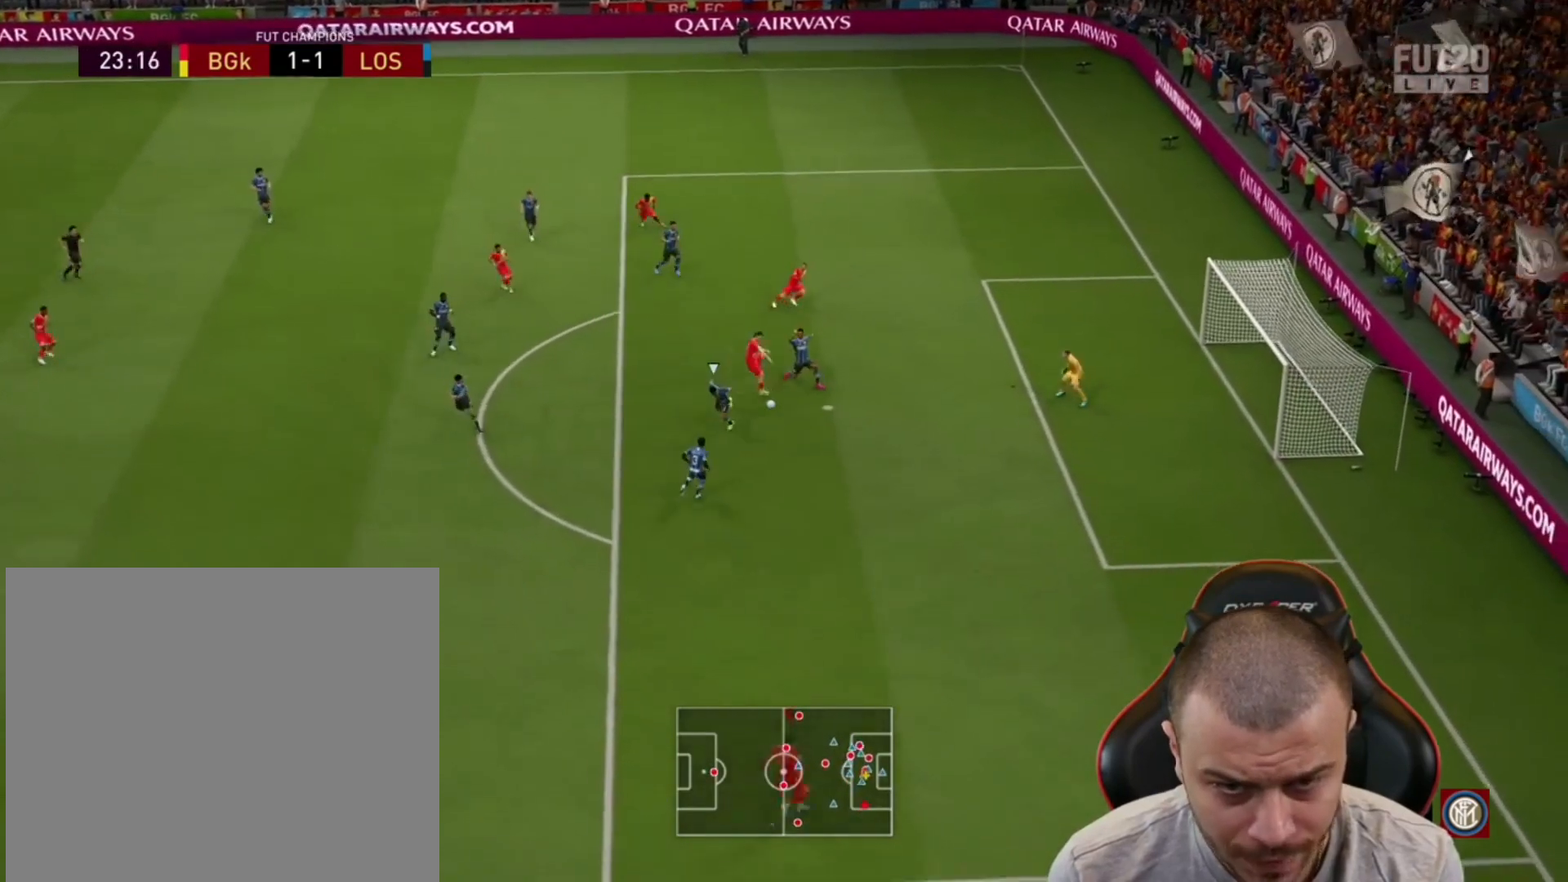
{"buttons": ["R2"], "left_stick": "left", "right_stick": "center", "events": [[33, "left_stick", "right"], [133, "L3", "up"], [133, "left_stick", "down-right"], [233, "left_stick", "down"], [367, "left_stick", "down-left"], [400, "R2", "down"], [467, "left_stick", "left"]]}
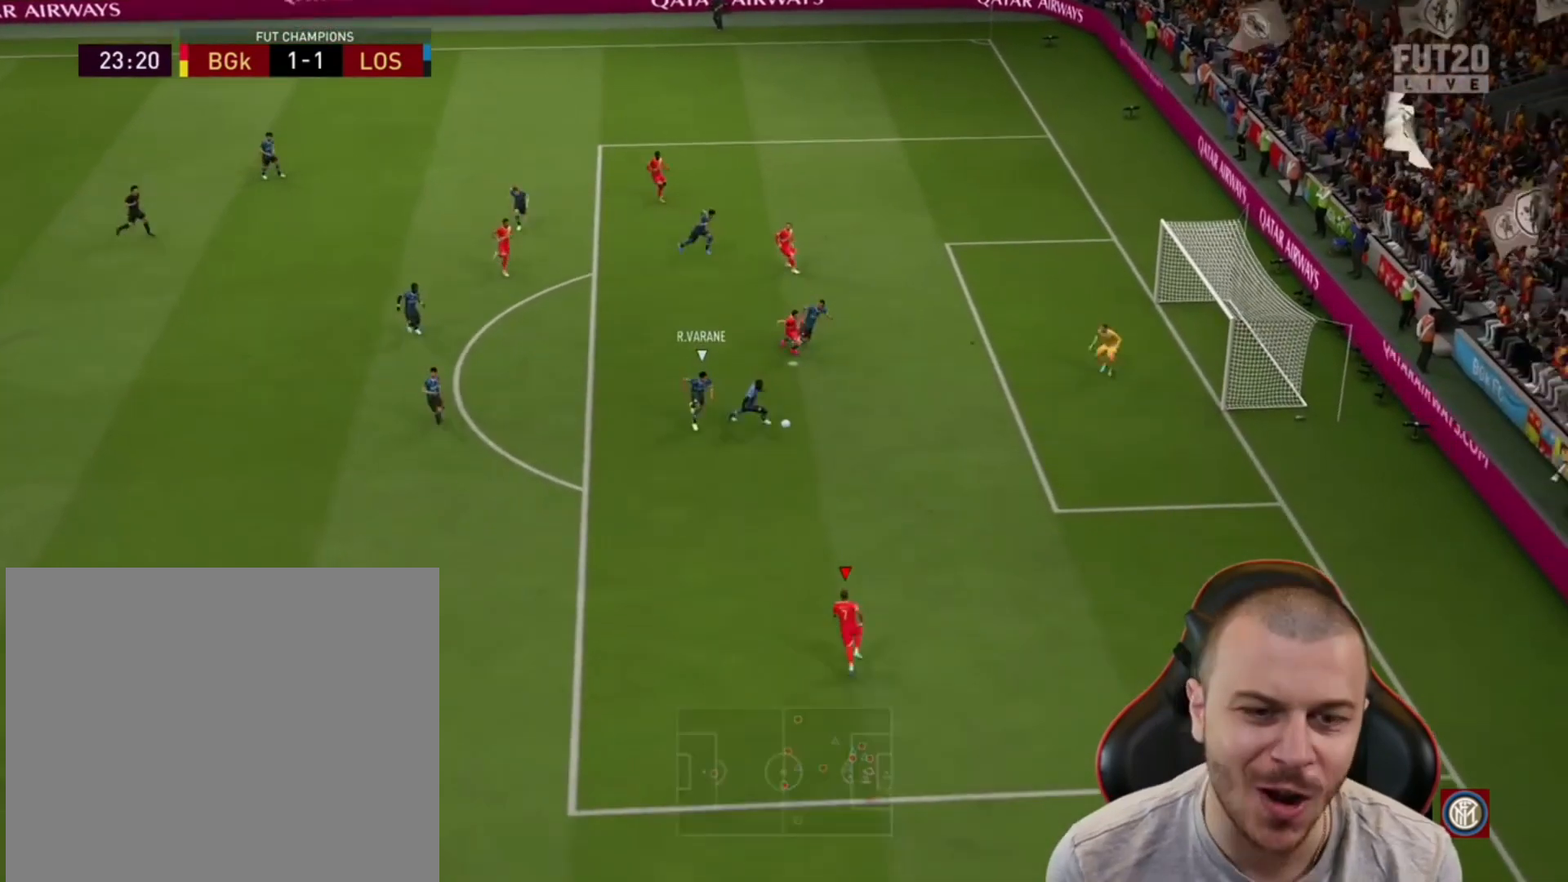
{"buttons": ["L3"], "left_stick": "up-right", "right_stick": "center", "events": [[67, "left_stick", "up-left"], [167, "R2", "up"], [233, "left_stick", "up-right"], [300, "CIRCLE", "down"], [300, "L3", "down"], [467, "CIRCLE", "up"]]}
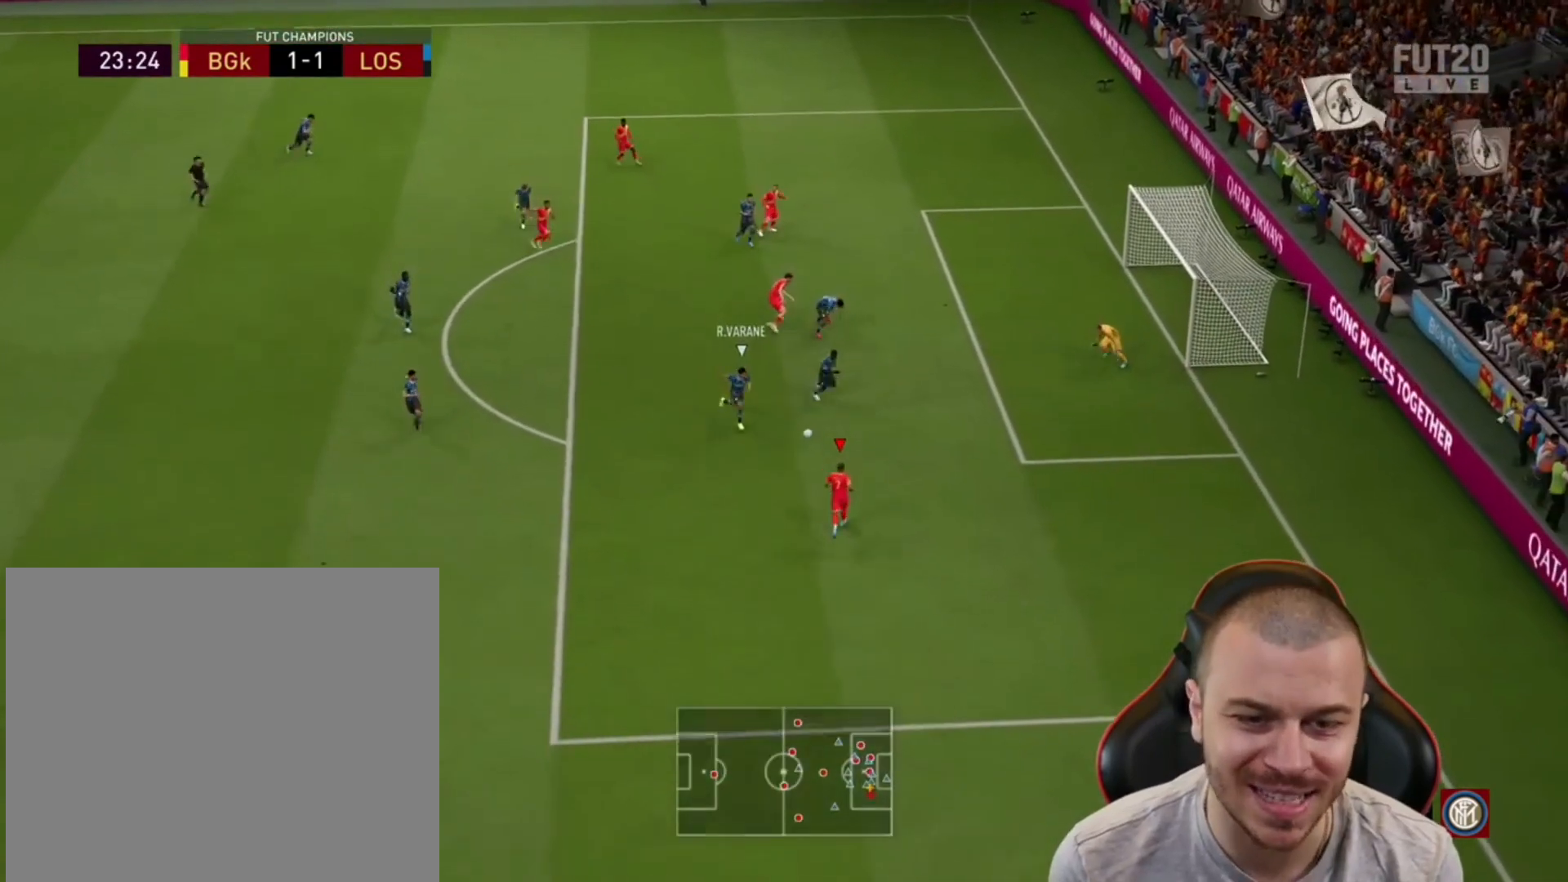
{"buttons": ["L3"], "left_stick": "up-right", "right_stick": "center", "events": []}
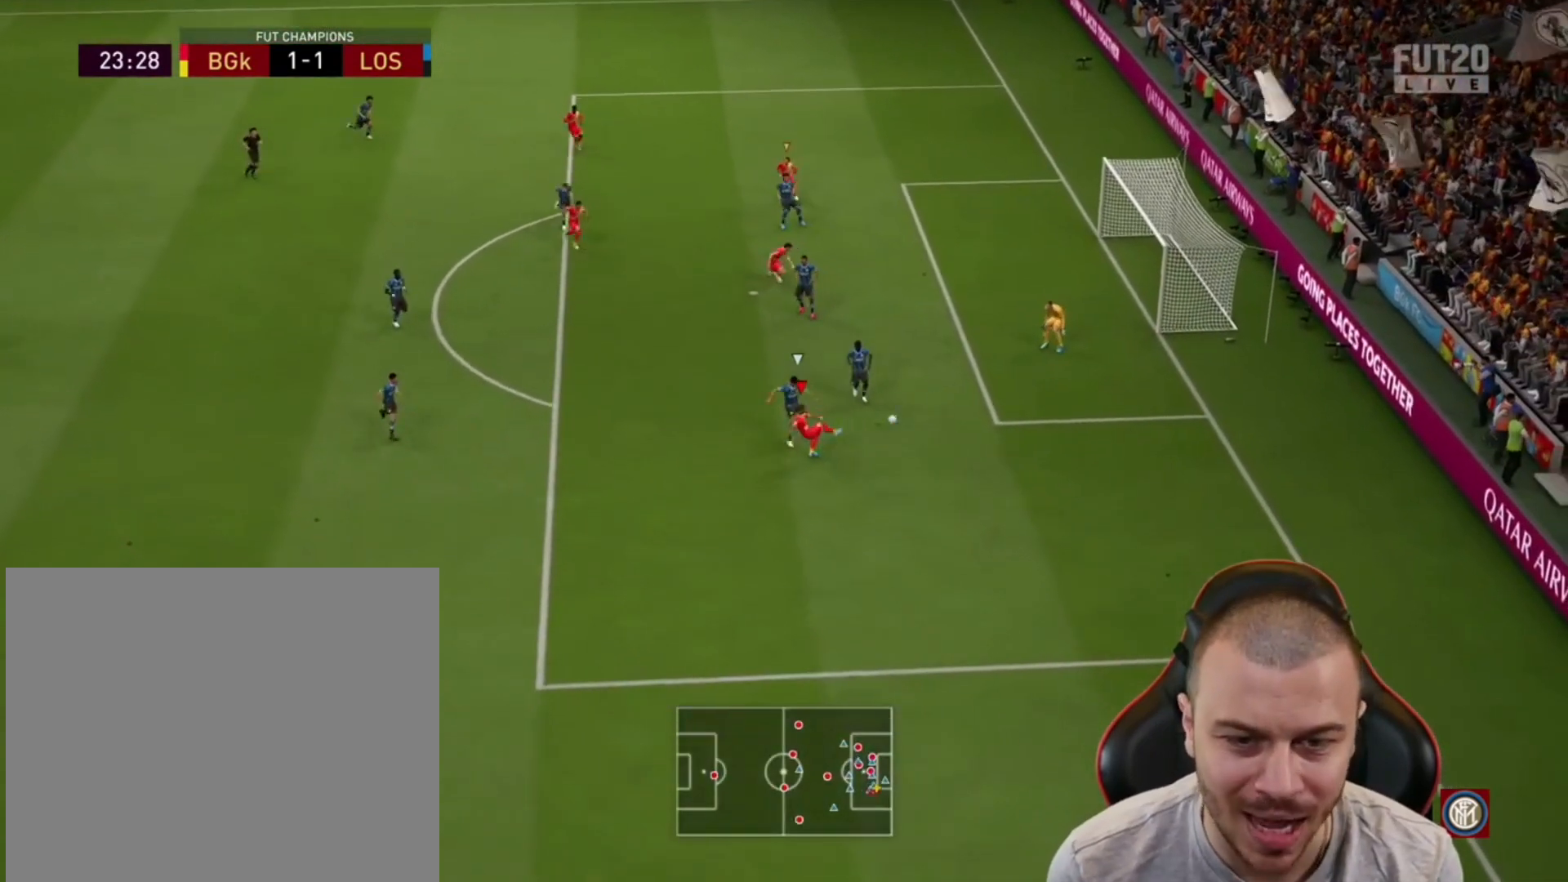
{"buttons": ["L3"], "left_stick": "up-right", "right_stick": "center", "events": []}
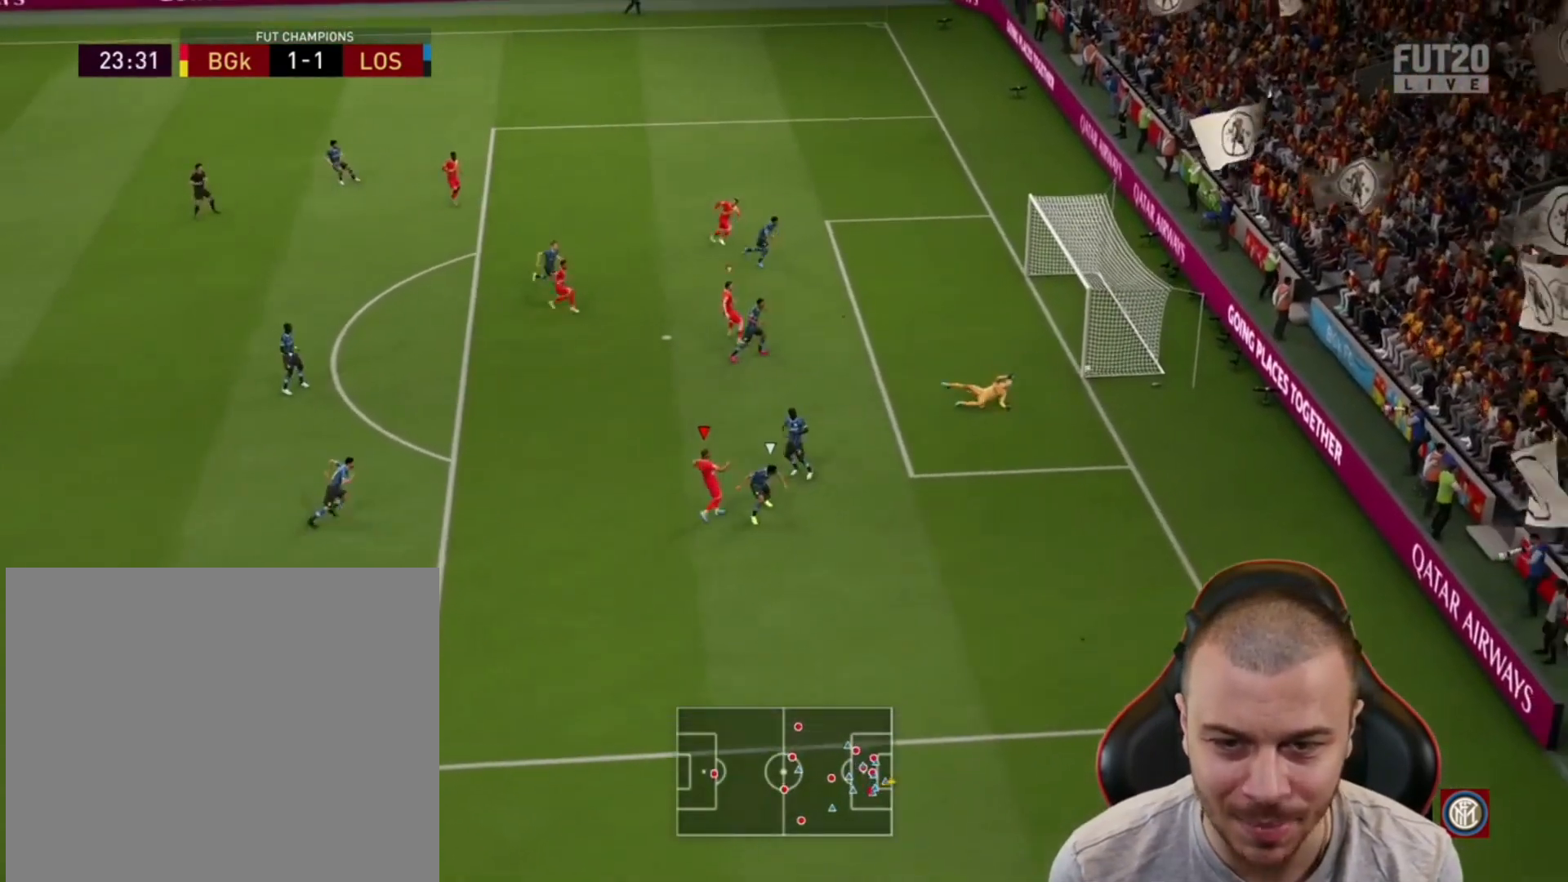
{"buttons": ["R1", "R2"], "left_stick": "up-left", "right_stick": "center", "events": [[67, "L3", "up"], [167, "left_stick", "center"], [433, "R1", "down"], [433, "R2", "down"], [433, "left_stick", "up-left"]]}
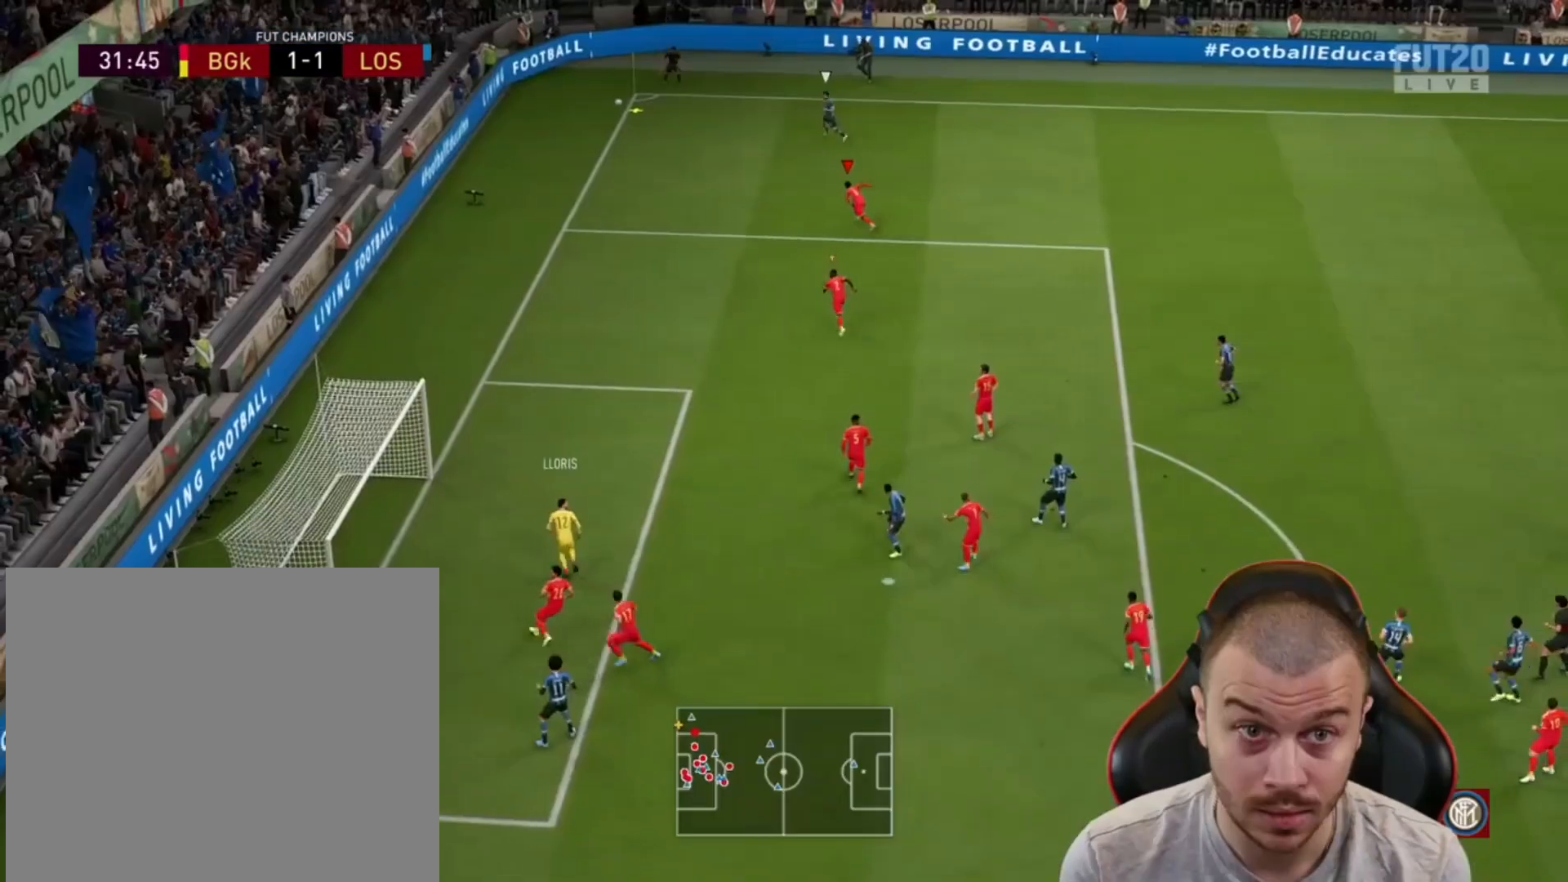
{"buttons": ["R1", "R2"], "left_stick": "up-left", "right_stick": "center", "events": []}
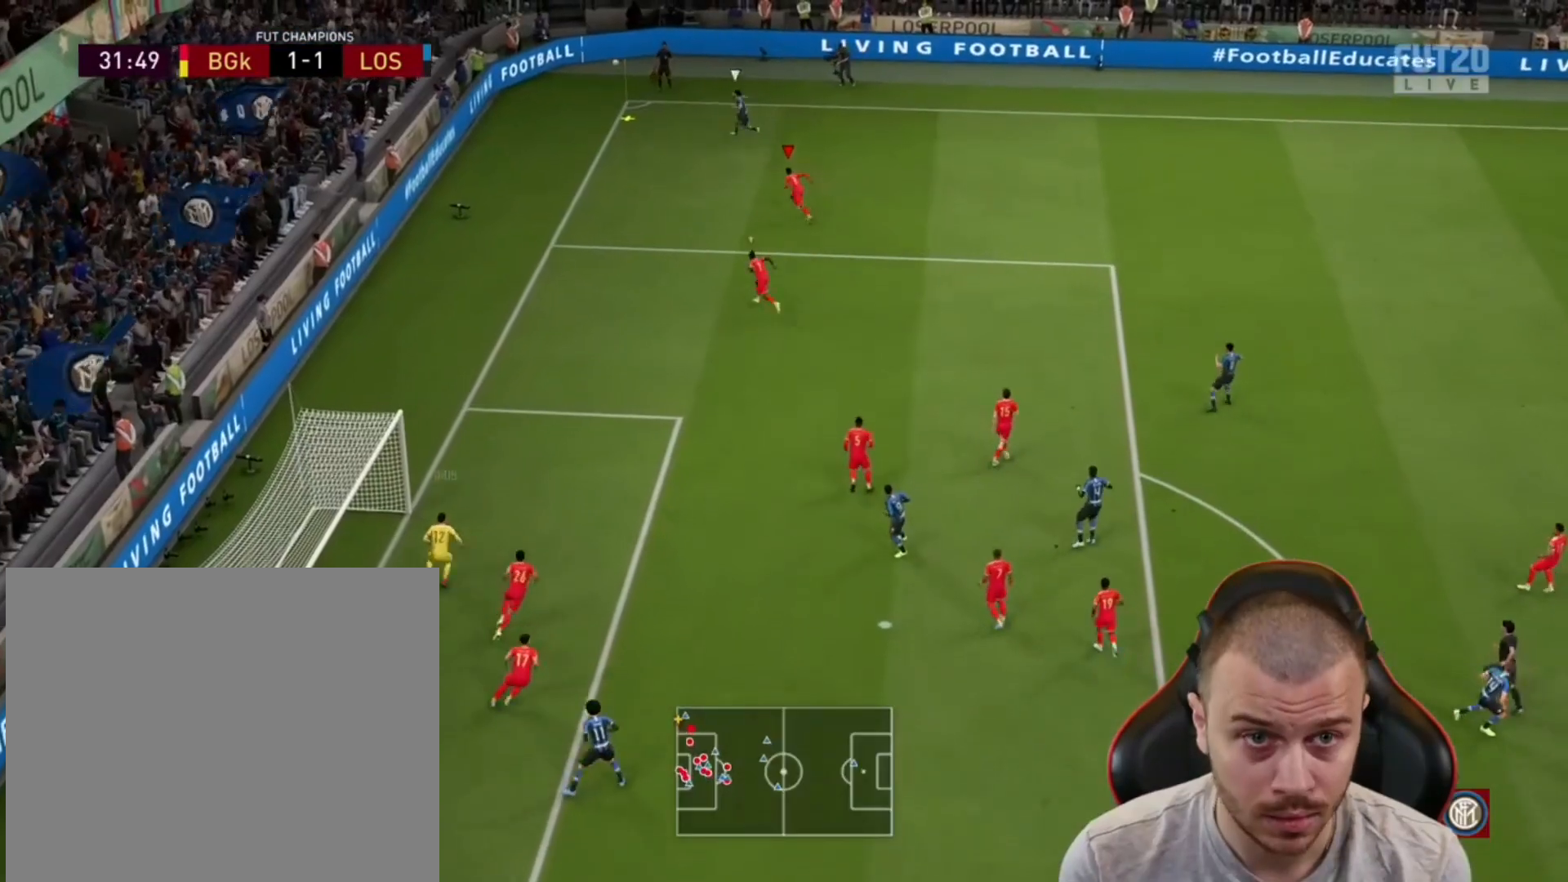
{"buttons": ["R1"], "left_stick": "up-left", "right_stick": "center", "events": [[467, "R2", "up"]]}
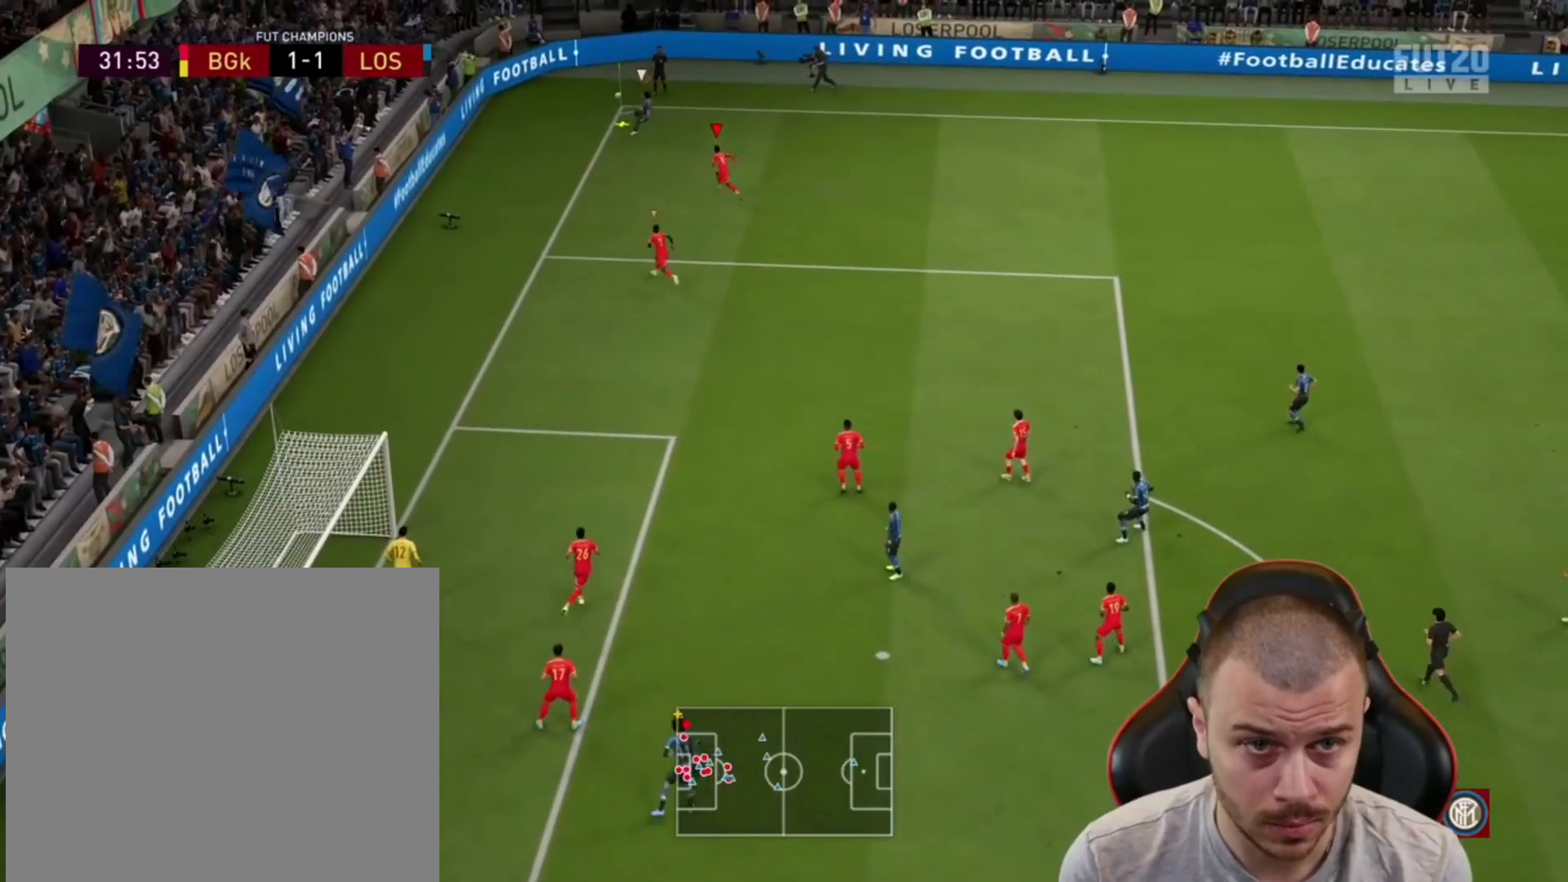
{"buttons": ["L2", "R1"], "left_stick": "up-right", "right_stick": "center", "events": [[33, "L2", "down"], [300, "left_stick", "up"], [400, "left_stick", "up-right"]]}
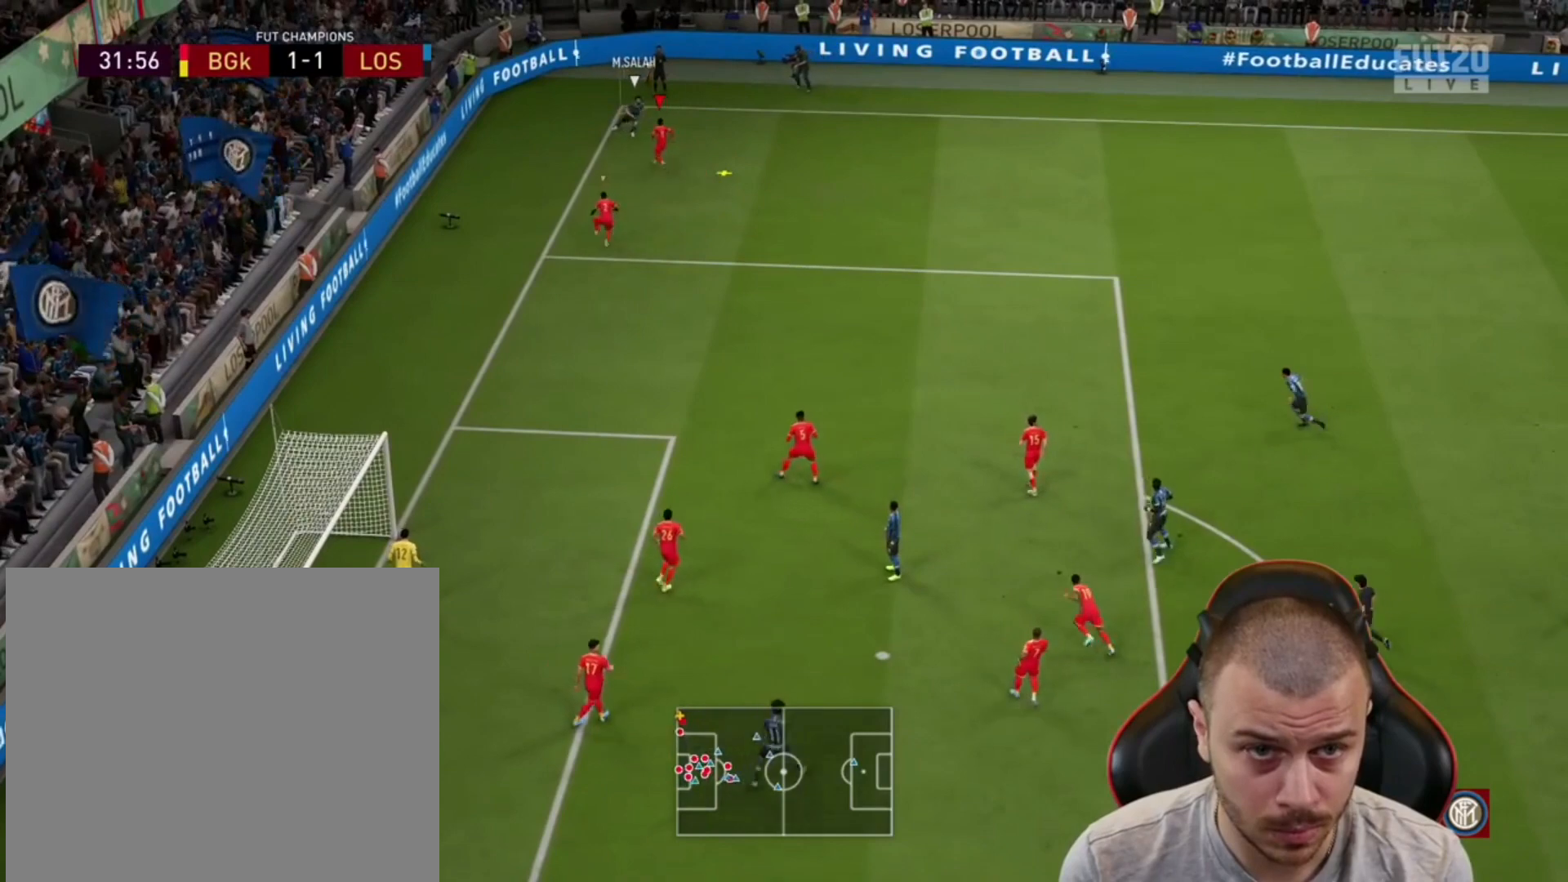
{"buttons": ["L2", "R1"], "left_stick": "down-right", "right_stick": "center", "events": [[33, "left_stick", "right"], [267, "left_stick", "down-right"]]}
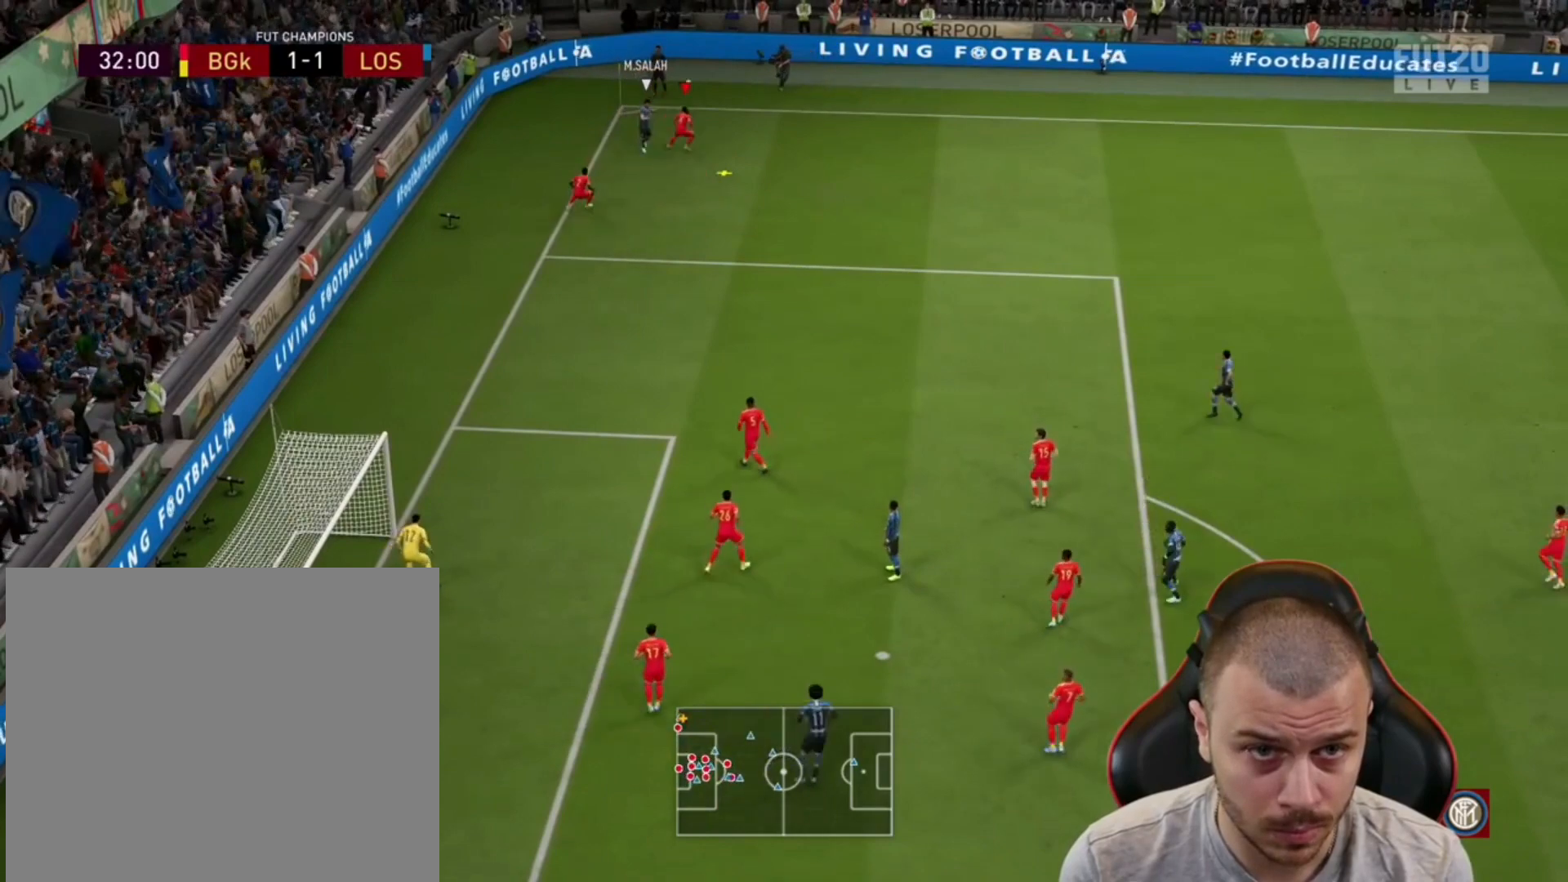
{"buttons": ["R1", "R2"], "left_stick": "down-right", "right_stick": "center", "events": [[67, "R2", "down"], [100, "L2", "up"]]}
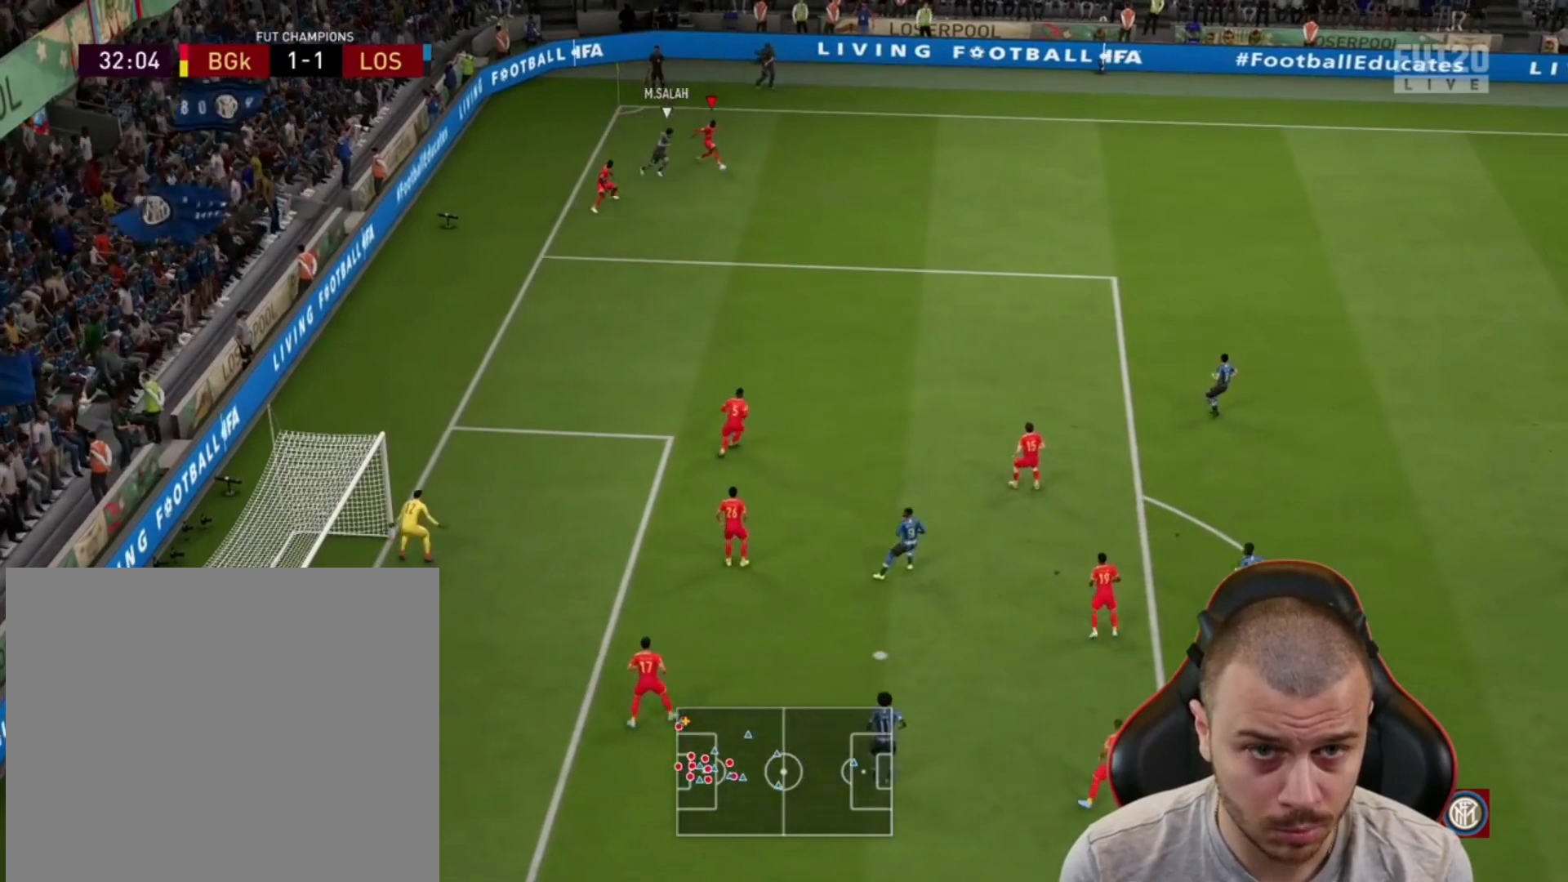
{"buttons": ["R2"], "left_stick": "down-right", "right_stick": "center", "events": [[233, "R1", "up"]]}
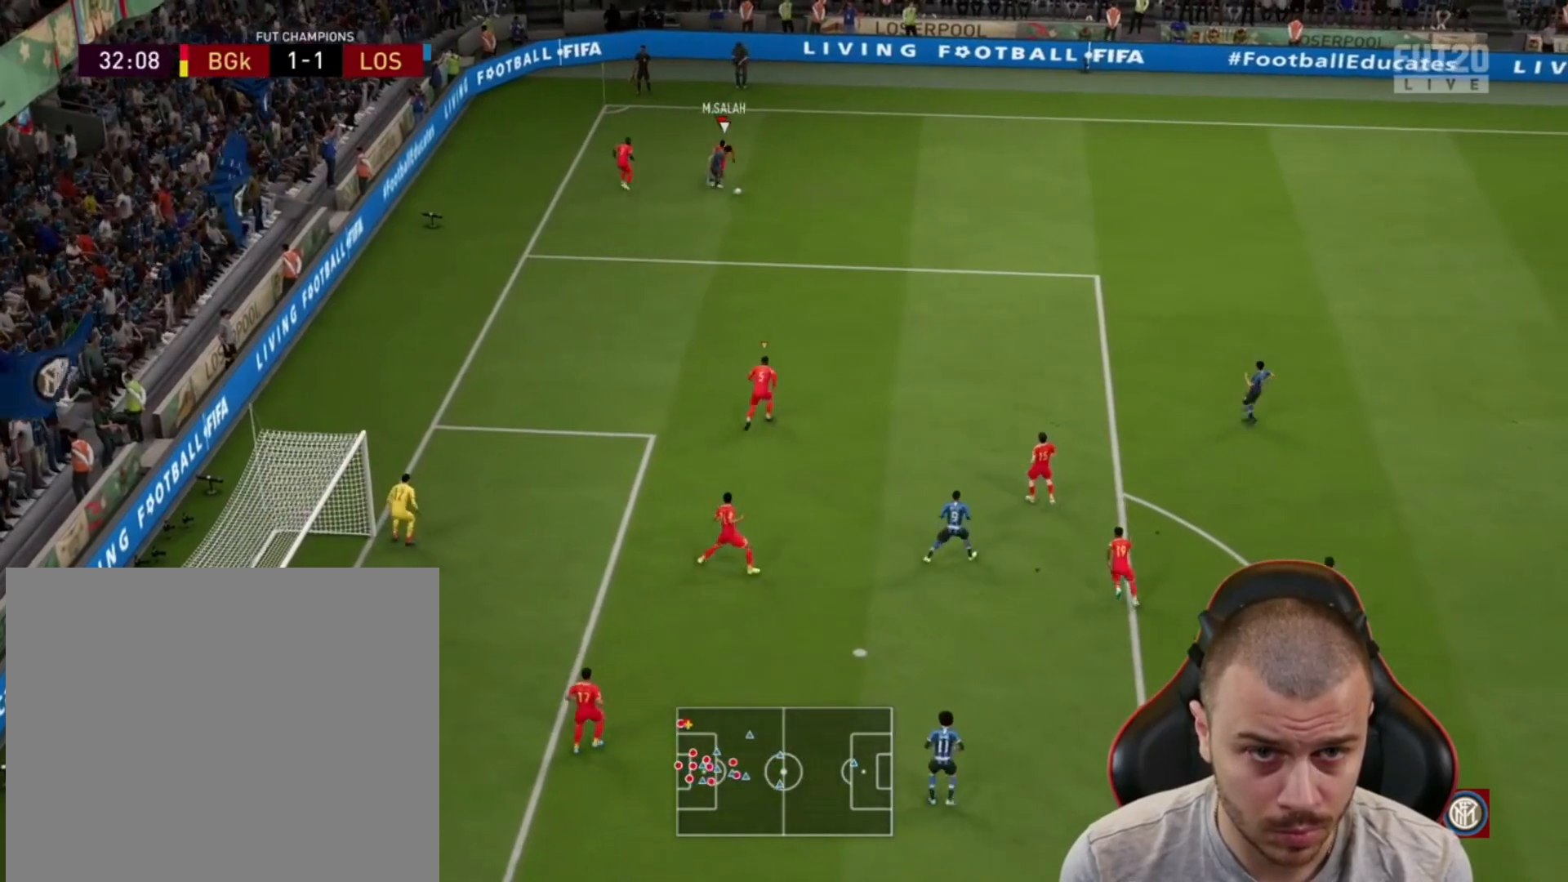
{"buttons": ["R2"], "left_stick": "down-right", "right_stick": "center", "events": []}
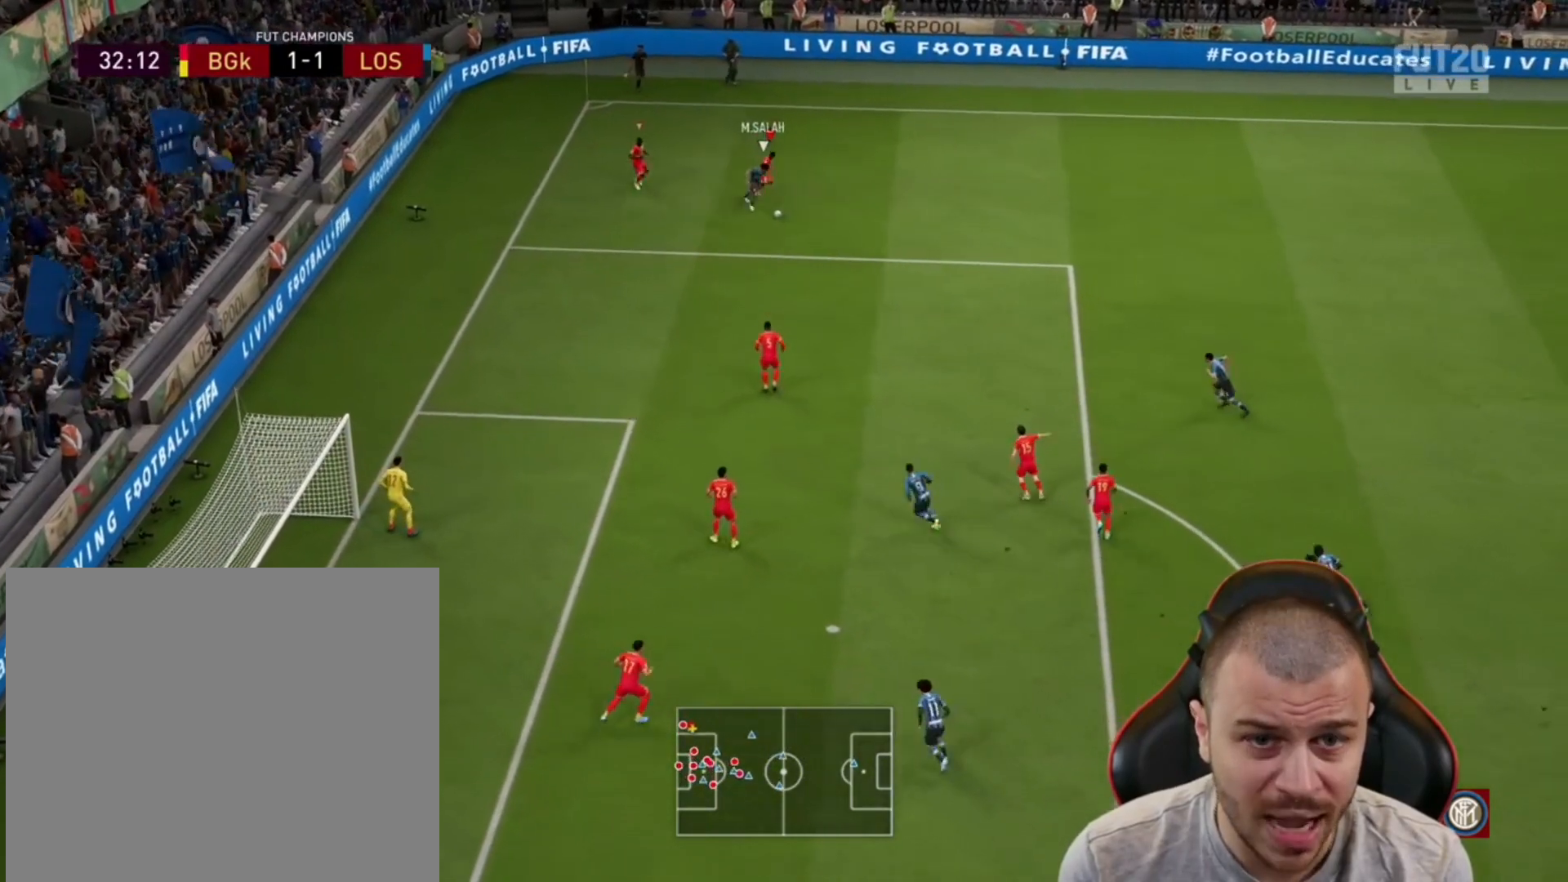
{"buttons": ["R2"], "left_stick": "down", "right_stick": "center", "events": [[33, "left_stick", "down"]]}
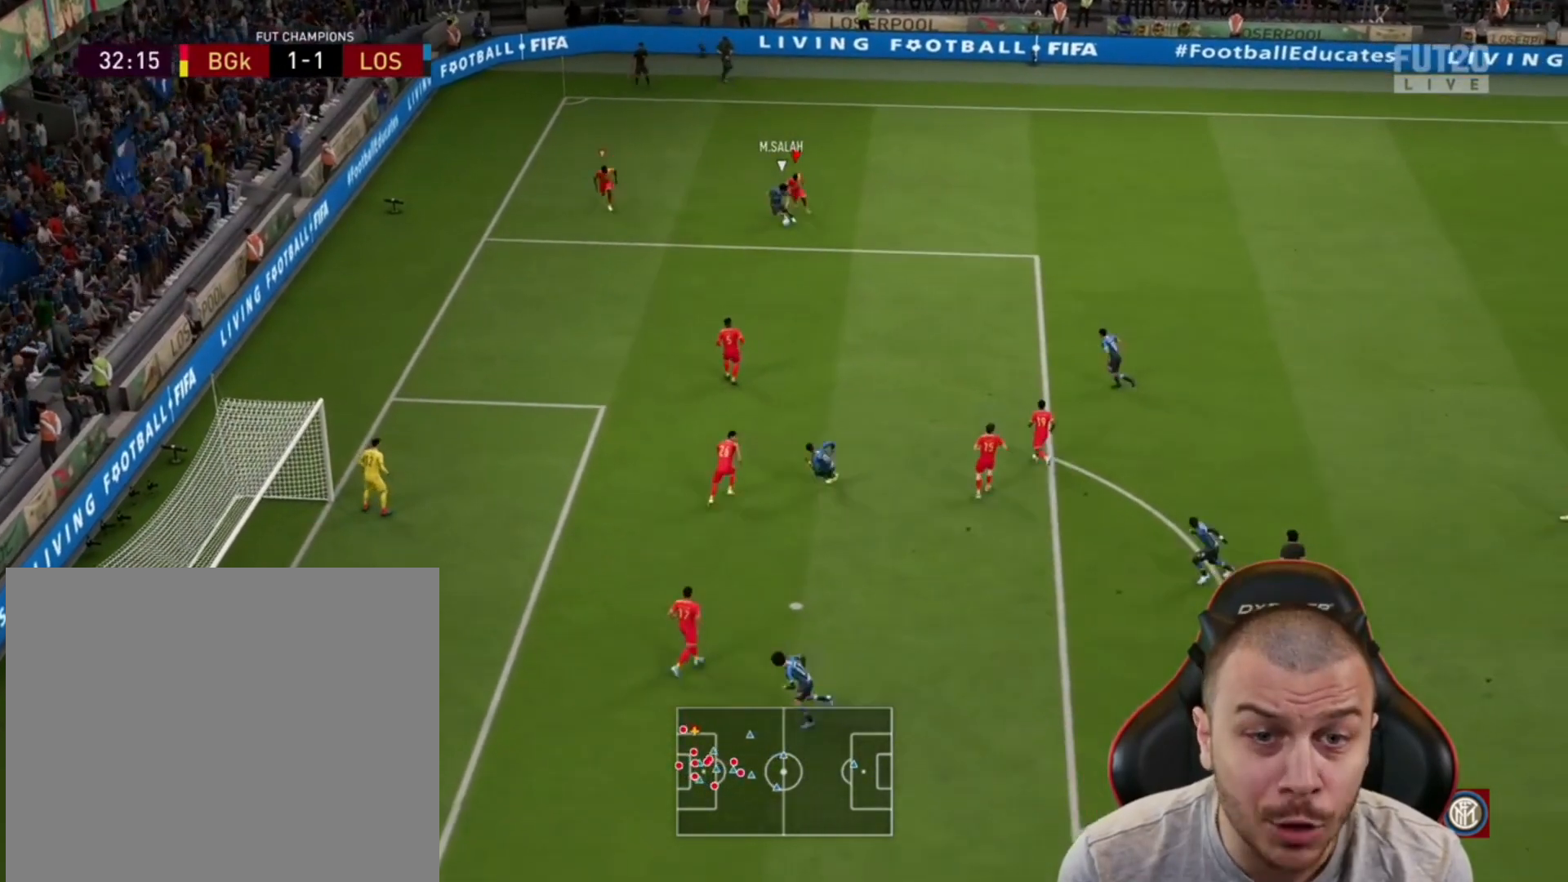
{"buttons": ["L1"], "left_stick": "down", "right_stick": "center", "events": [[367, "L1", "down"], [400, "R2", "up"]]}
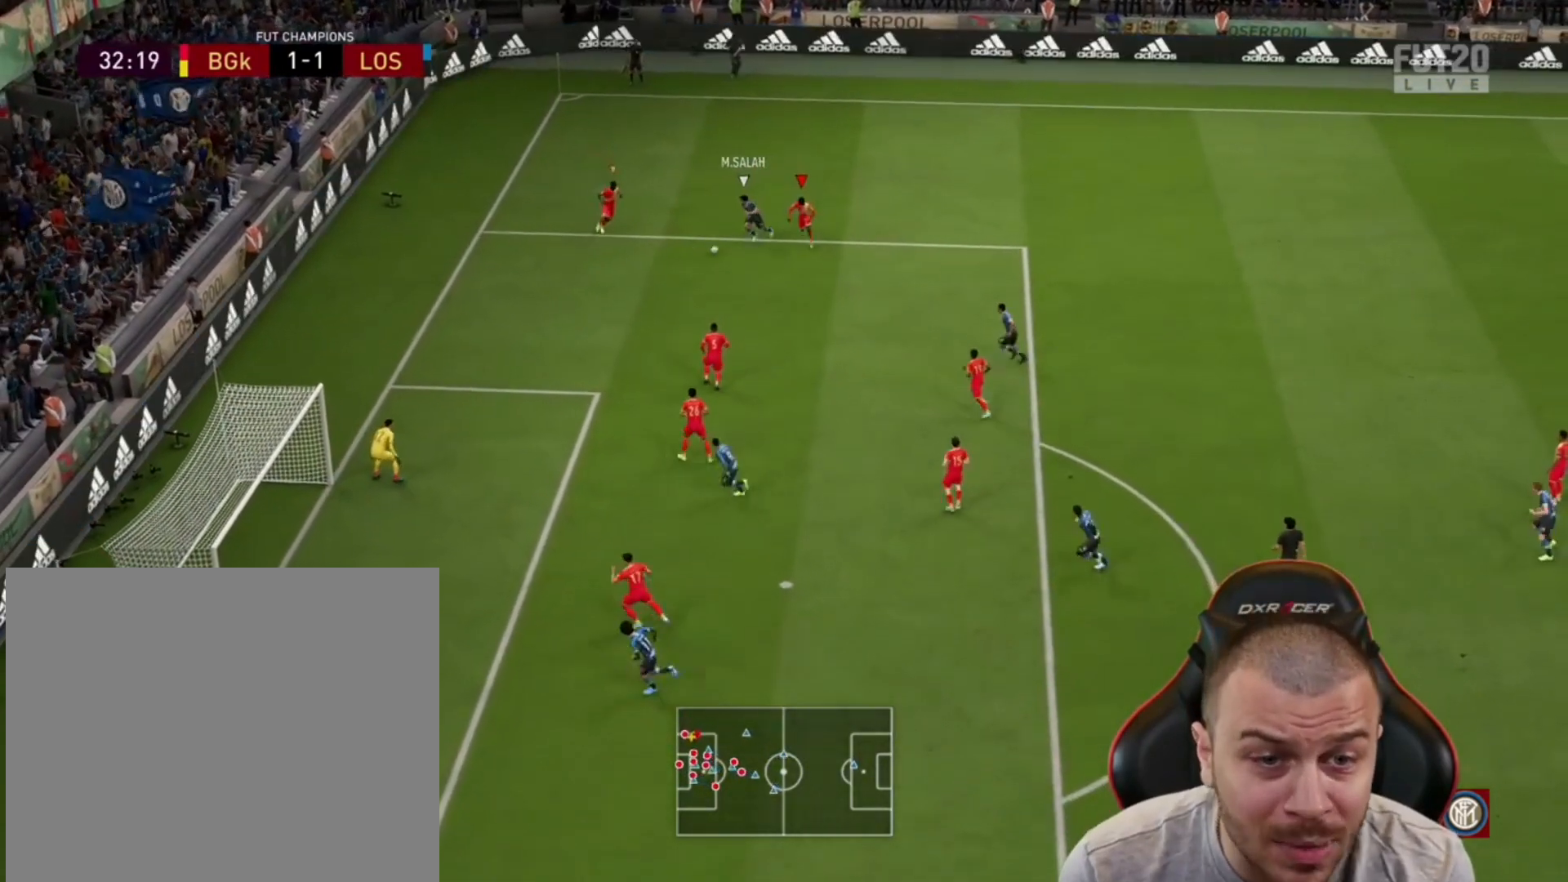
{"buttons": ["R2"], "left_stick": "down", "right_stick": "center", "events": [[33, "L1", "up"], [67, "R2", "down"]]}
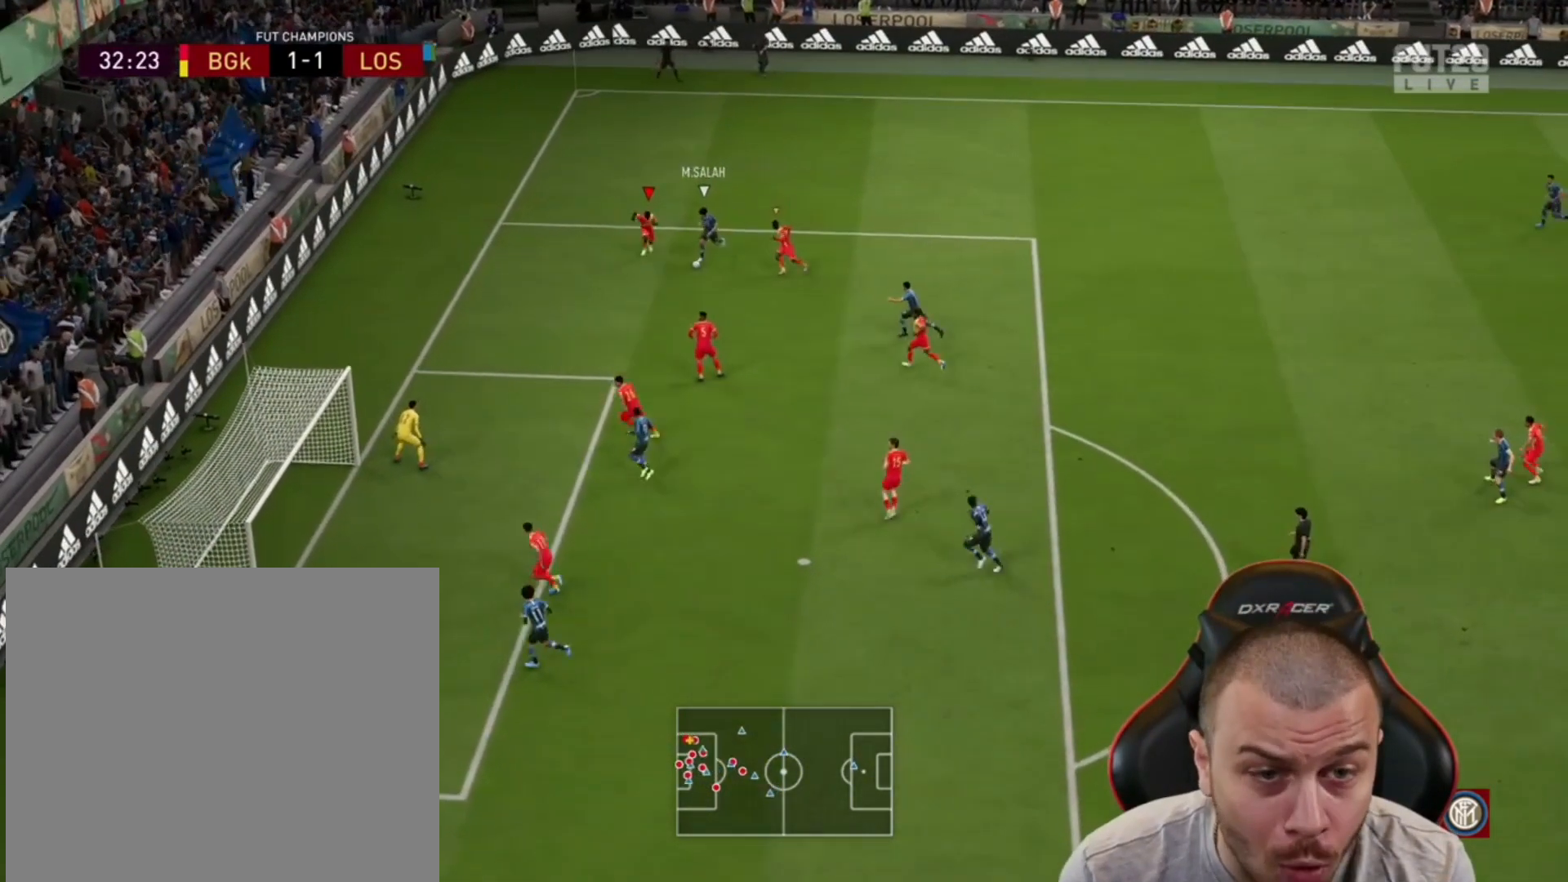
{"buttons": ["CROSS", "L1", "R2"], "left_stick": "right", "right_stick": "center", "events": [[333, "left_stick", "down-right"], [467, "L1", "down"], [500, "CROSS", "down"], [500, "left_stick", "right"]]}
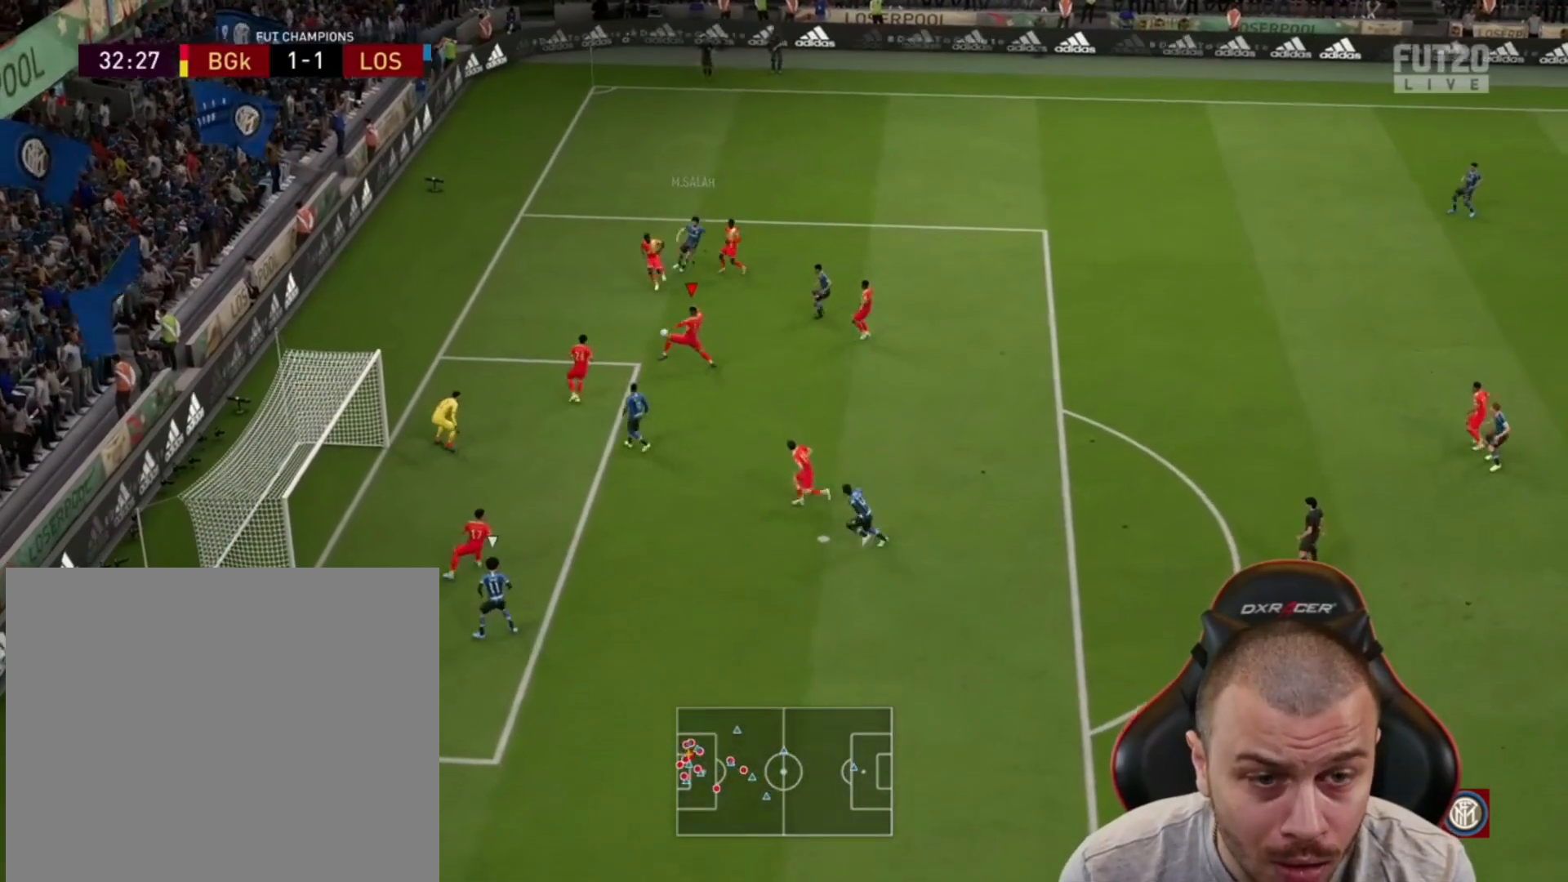
{"buttons": [], "left_stick": "center", "right_stick": "center", "events": [[67, "CROSS", "up"], [133, "L1", "up"], [400, "R2", "up"], [467, "left_stick", "center"]]}
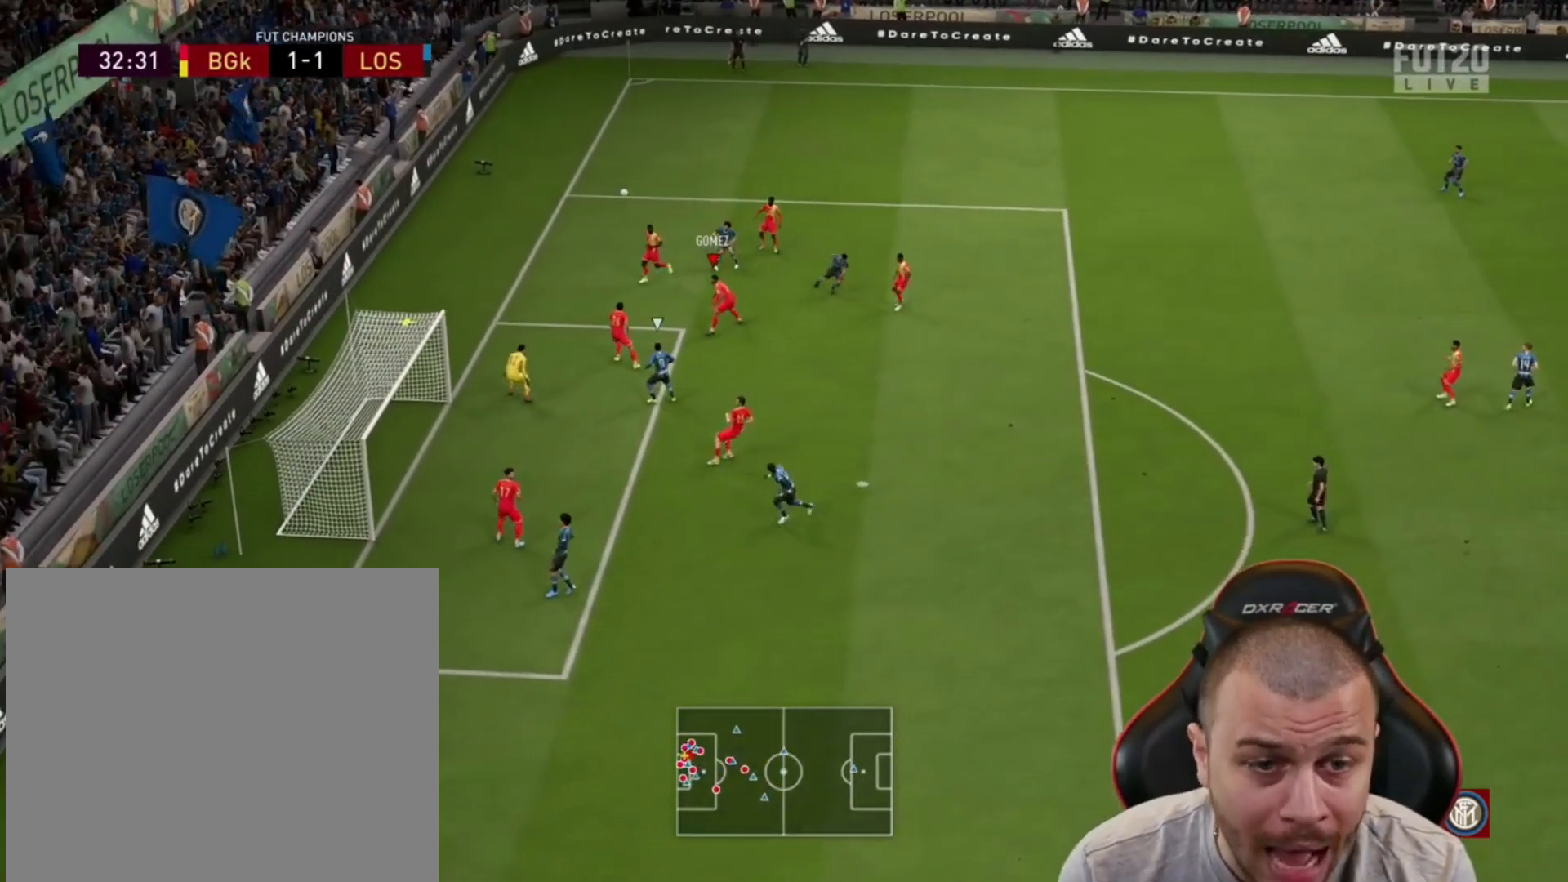
{"buttons": [], "left_stick": "center", "right_stick": "center", "events": []}